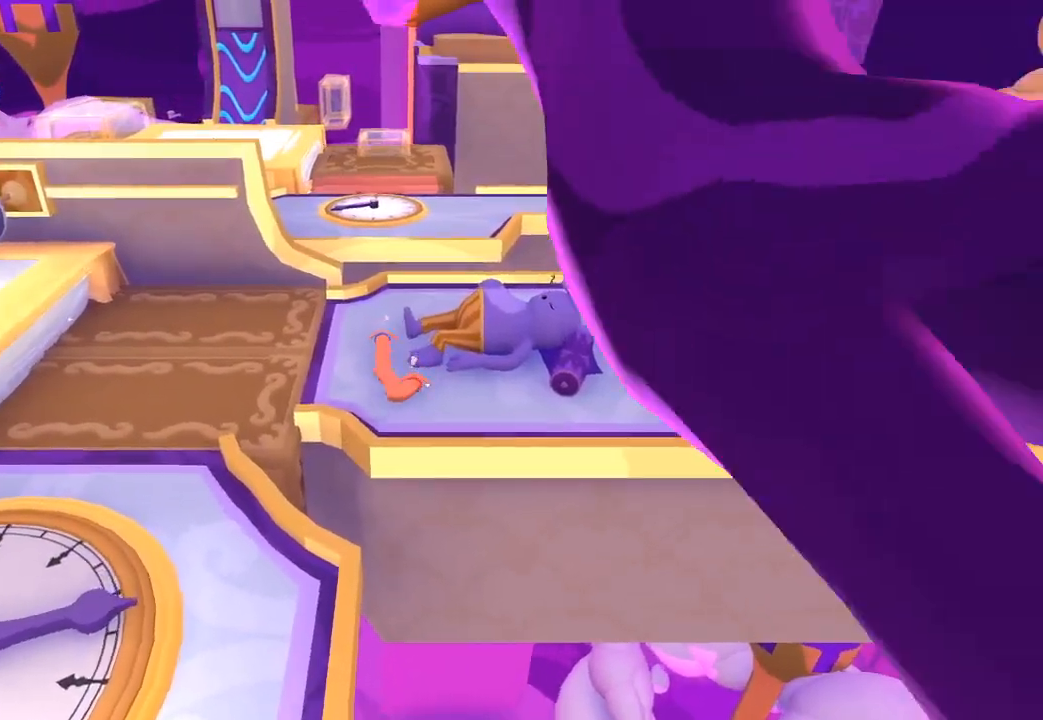
Gameplay with a controller (Xbox layout); each line is a JSON object with the inputs held at the frame after it. "events" lists button and stick changes between this image and that frame as [ms after this image, input, new state], when the widget could be followed in between.
{"buttons": [], "left_stick": "up", "right_stick": "center", "events": [[33, "left_stick", "center"], [133, "right_stick", "center"], [200, "left_stick", "up"], [233, "right_stick", "up"], [400, "right_stick", "center"]]}
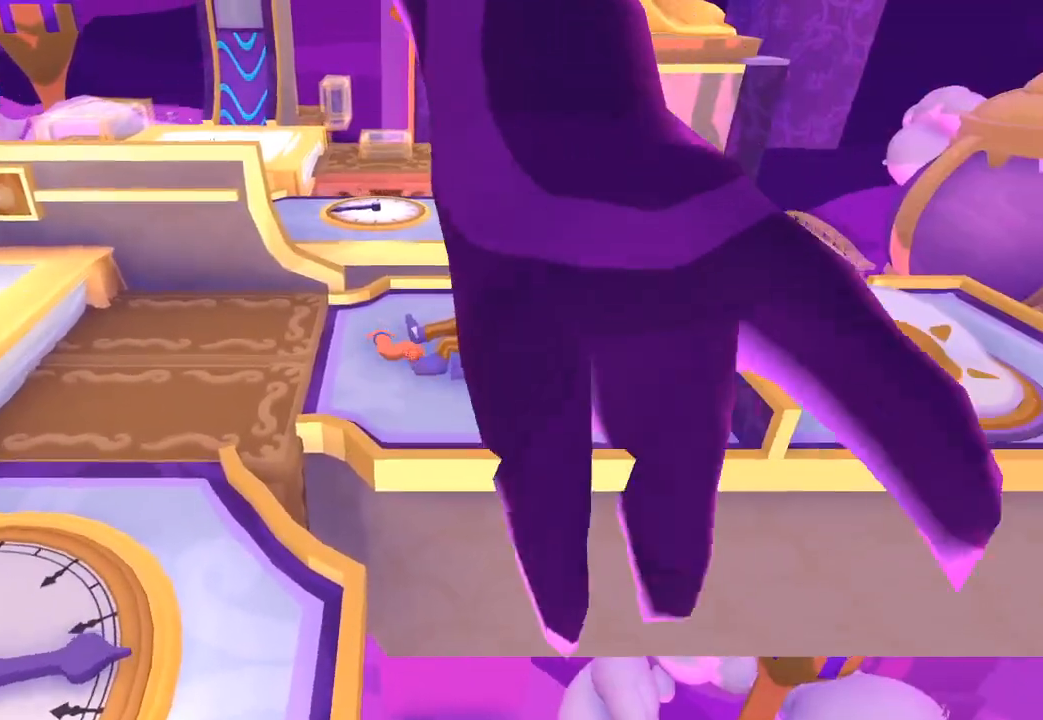
{"buttons": [], "left_stick": "up", "right_stick": "center", "events": [[33, "right_stick", "down-left"], [100, "right_stick", "center"]]}
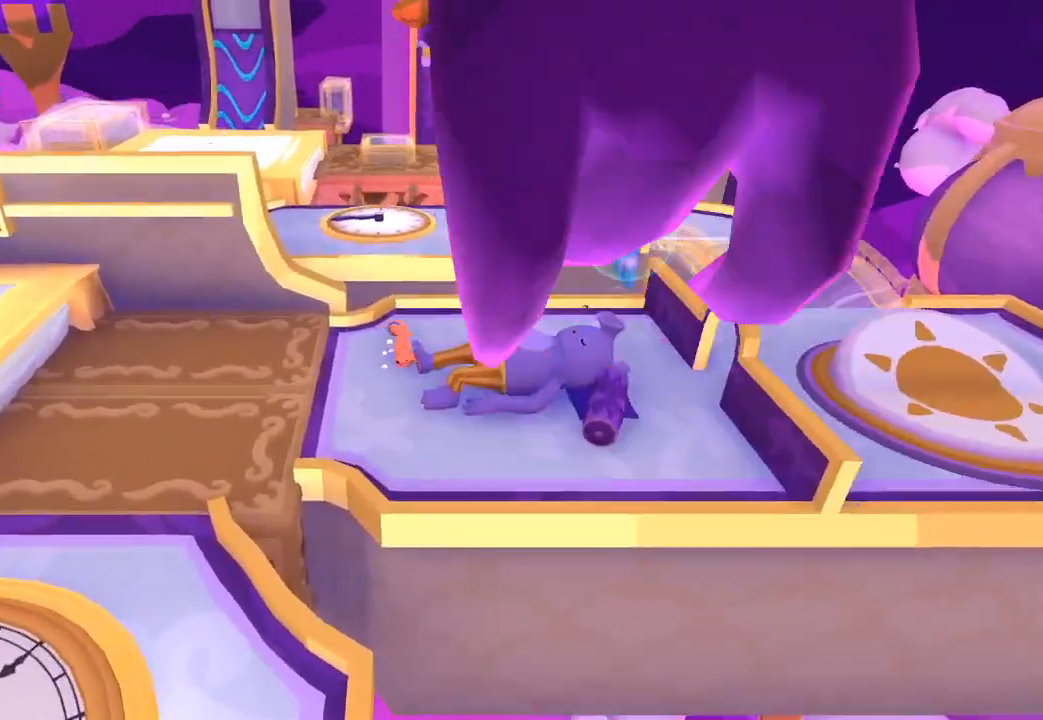
{"buttons": ["L1", "L2"], "left_stick": "up", "right_stick": "right", "events": [[200, "L2", "down"], [300, "L1", "down"], [400, "L1", "up"], [400, "right_stick", "right"], [500, "L1", "down"]]}
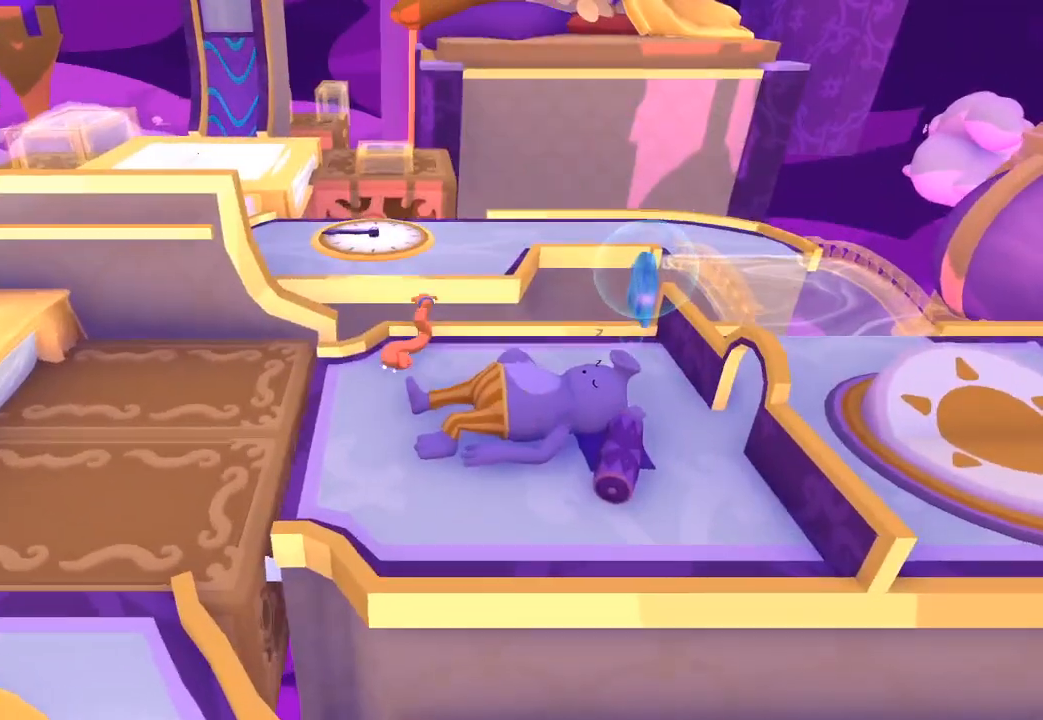
{"buttons": ["L2"], "left_stick": "up", "right_stick": "center", "events": [[33, "L1", "up"], [133, "L1", "down"], [133, "right_stick", "center"], [200, "L1", "up"], [233, "L1", "down"], [333, "L1", "up"], [400, "L1", "down"], [500, "L1", "up"]]}